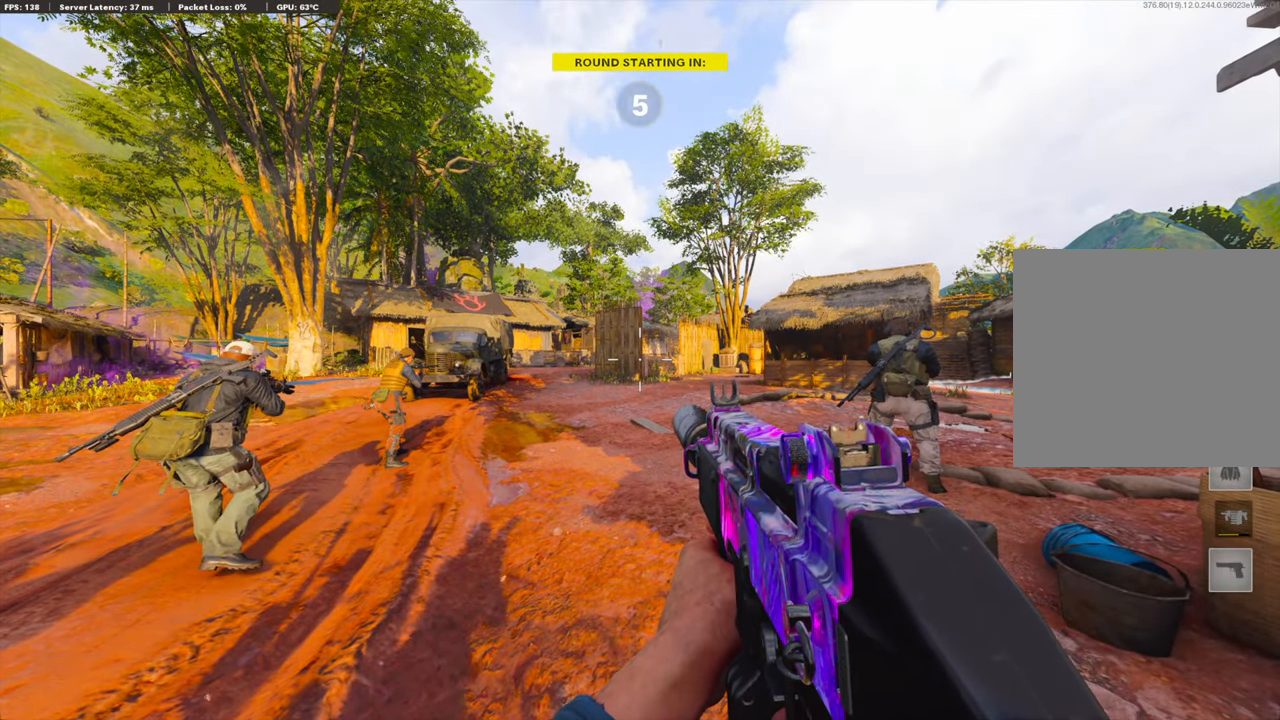
Gameplay with a controller (PlayStation layout); each line is a JSON object with the inputs held at the frame after it. "events" lists button and stick changes between this image and that frame as [ms after this image, input, new state], when the widget could be followed in between.
{"buttons": ["TRIANGLE"], "left_stick": "center", "right_stick": "center", "events": [[485, "TRIANGLE", "down"]]}
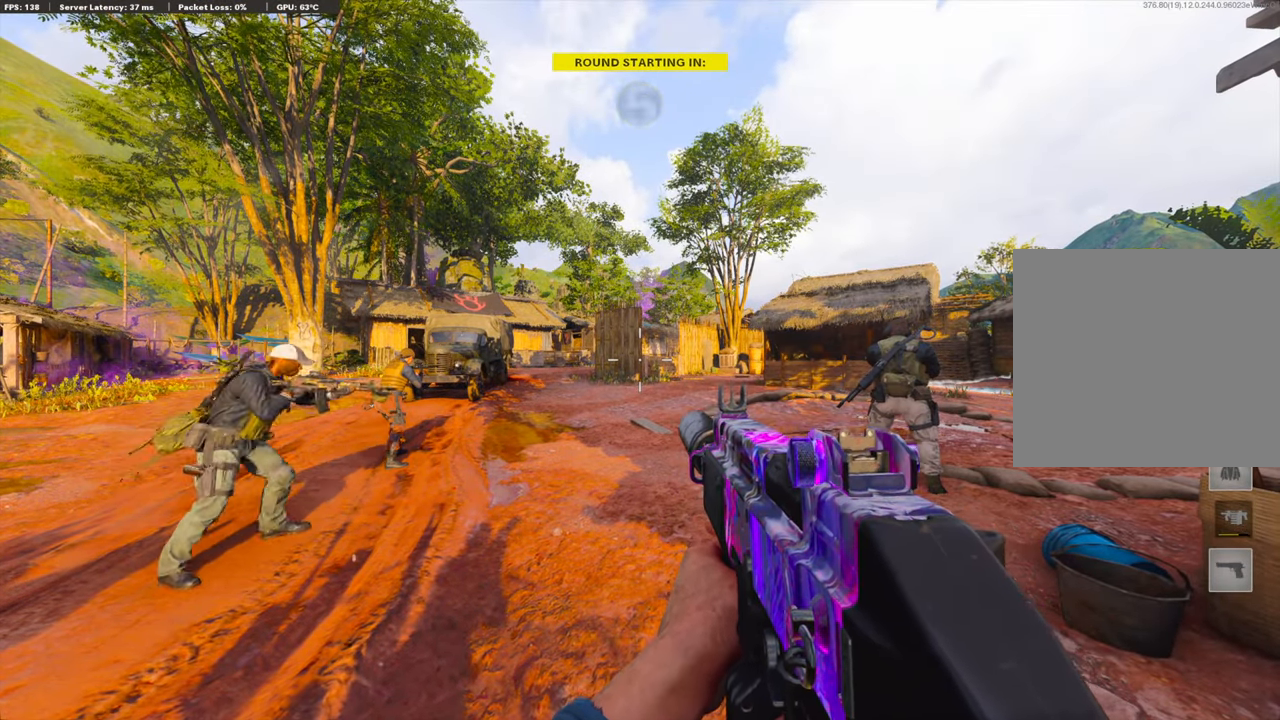
{"buttons": ["TRIANGLE"], "left_stick": "center", "right_stick": "center", "events": [[101, "TRIANGLE", "up"], [151, "TRIANGLE", "down"], [234, "TRIANGLE", "up"], [351, "TRIANGLE", "down"], [402, "TRIANGLE", "up"], [452, "TRIANGLE", "down"]]}
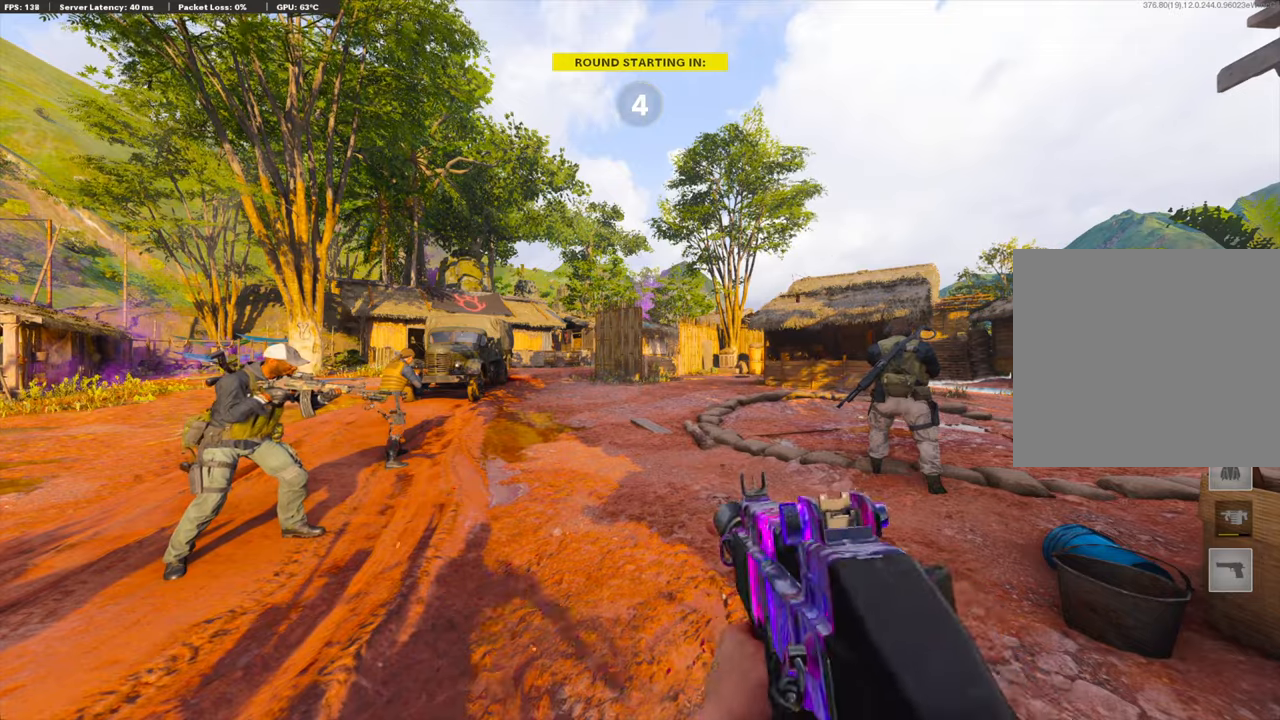
{"buttons": ["TRIANGLE"], "left_stick": "center", "right_stick": "center", "events": [[50, "TRIANGLE", "up"], [184, "TRIANGLE", "down"], [234, "TRIANGLE", "up"], [301, "TRIANGLE", "down"], [368, "TRIANGLE", "up"], [468, "TRIANGLE", "down"]]}
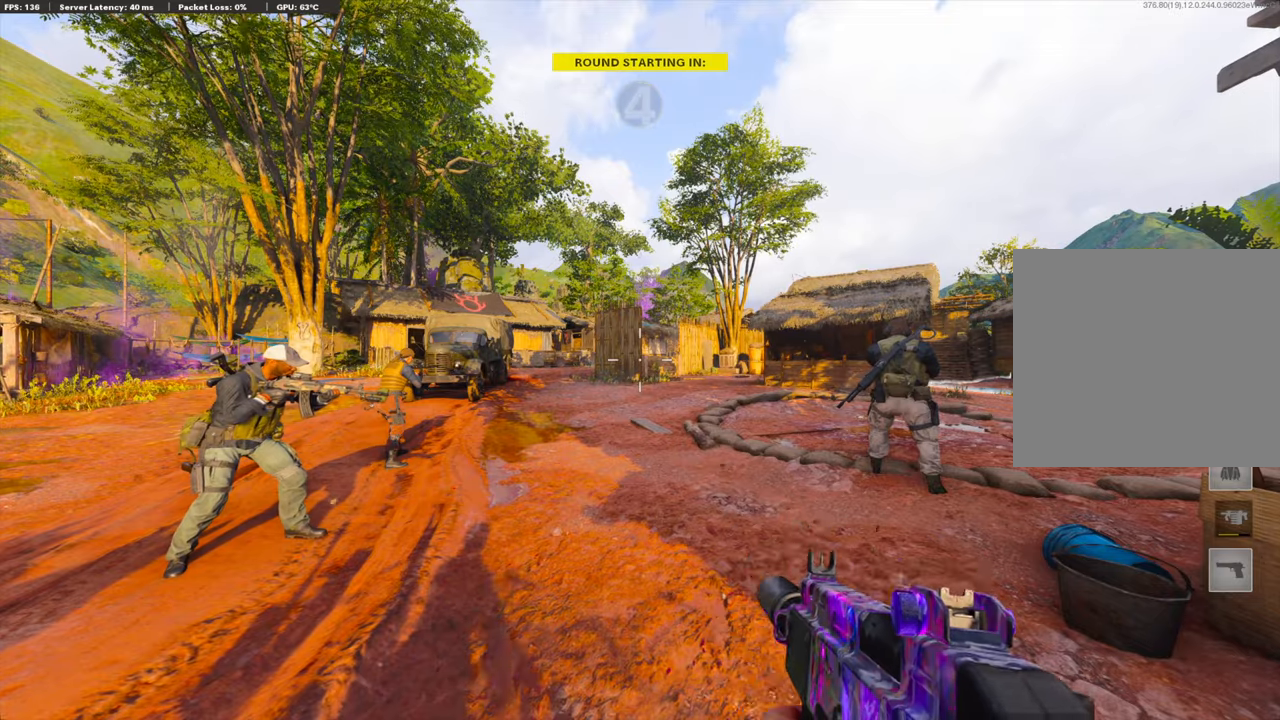
{"buttons": [], "left_stick": "center", "right_stick": "center", "events": [[167, "TRIANGLE", "up"]]}
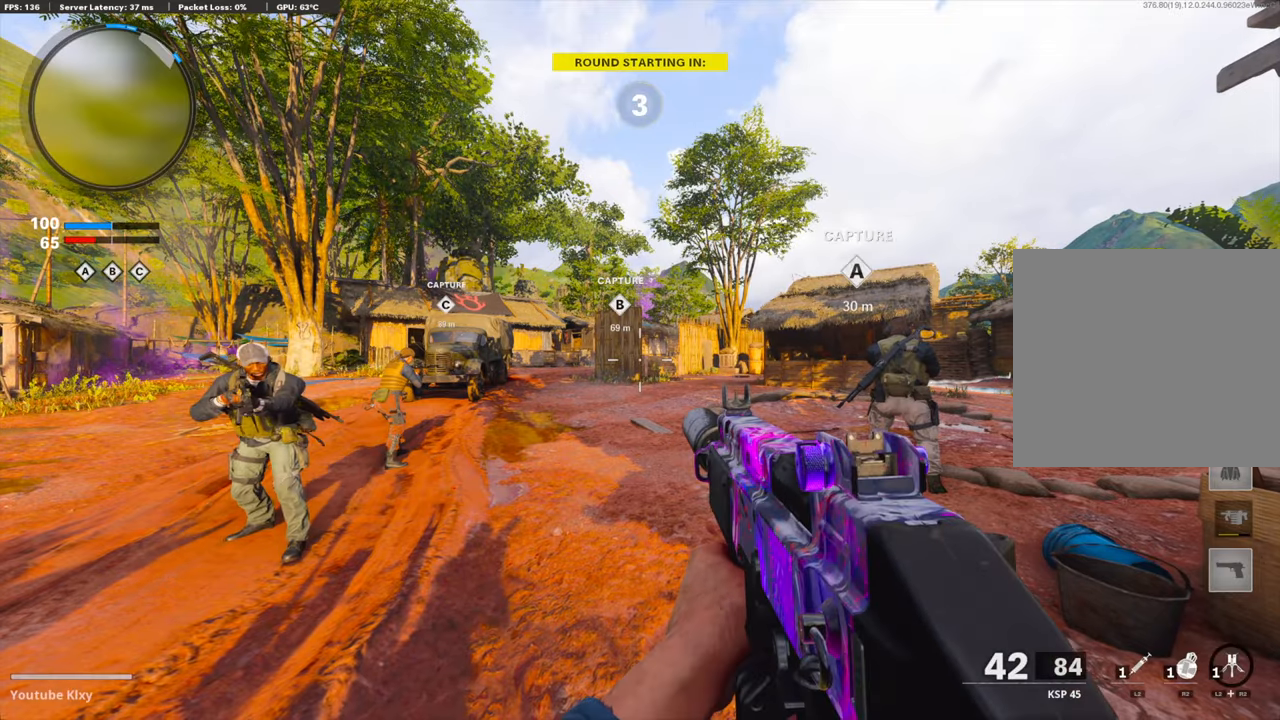
{"buttons": [], "left_stick": "center", "right_stick": "center", "events": []}
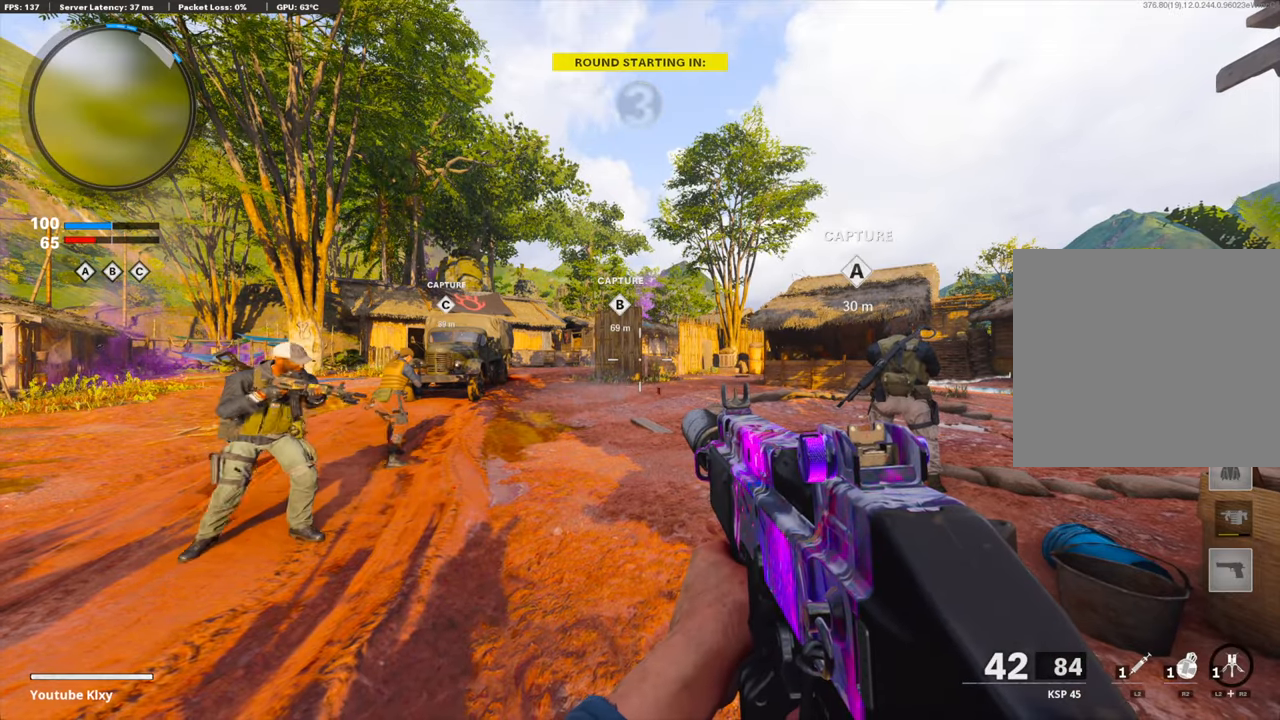
{"buttons": [], "left_stick": "center", "right_stick": "center", "events": [[200, "TRIANGLE", "down"], [301, "TRIANGLE", "up"], [384, "TRIANGLE", "down"], [435, "TRIANGLE", "up"]]}
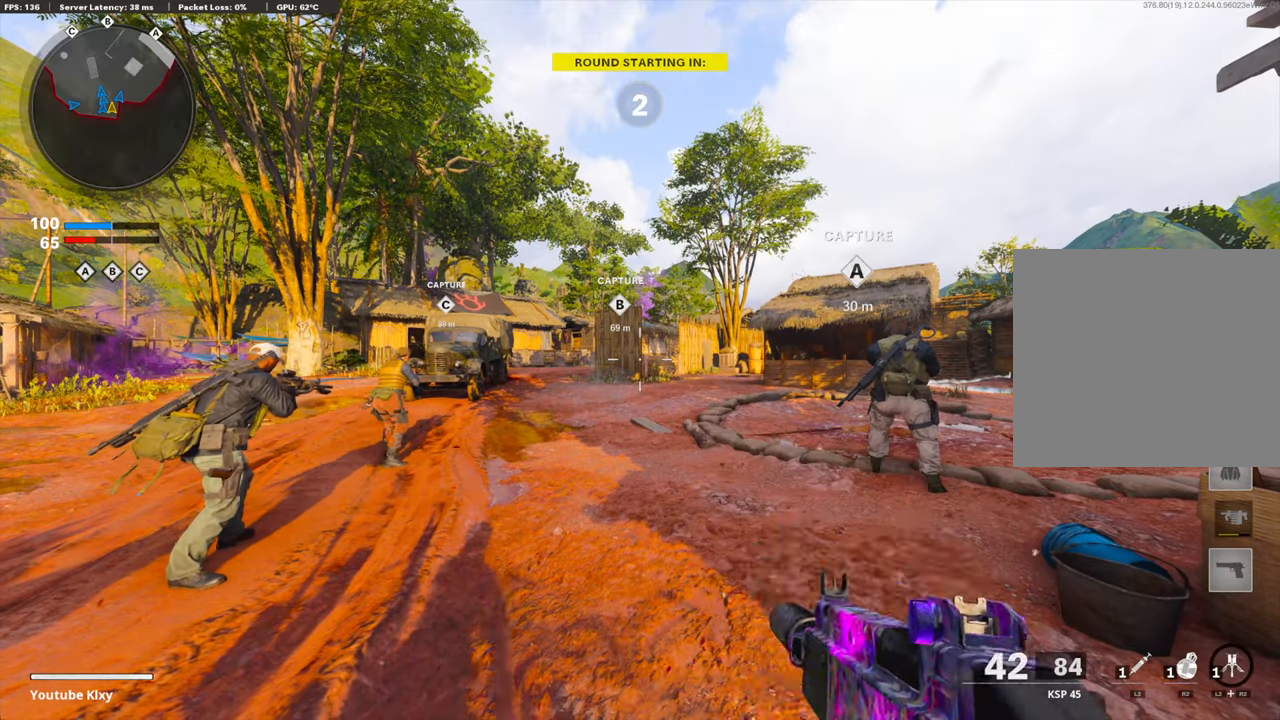
{"buttons": [], "left_stick": "center", "right_stick": "center", "events": [[34, "TRIANGLE", "down"], [134, "TRIANGLE", "up"], [184, "TRIANGLE", "down"], [285, "TRIANGLE", "up"], [385, "TRIANGLE", "down"], [469, "TRIANGLE", "up"]]}
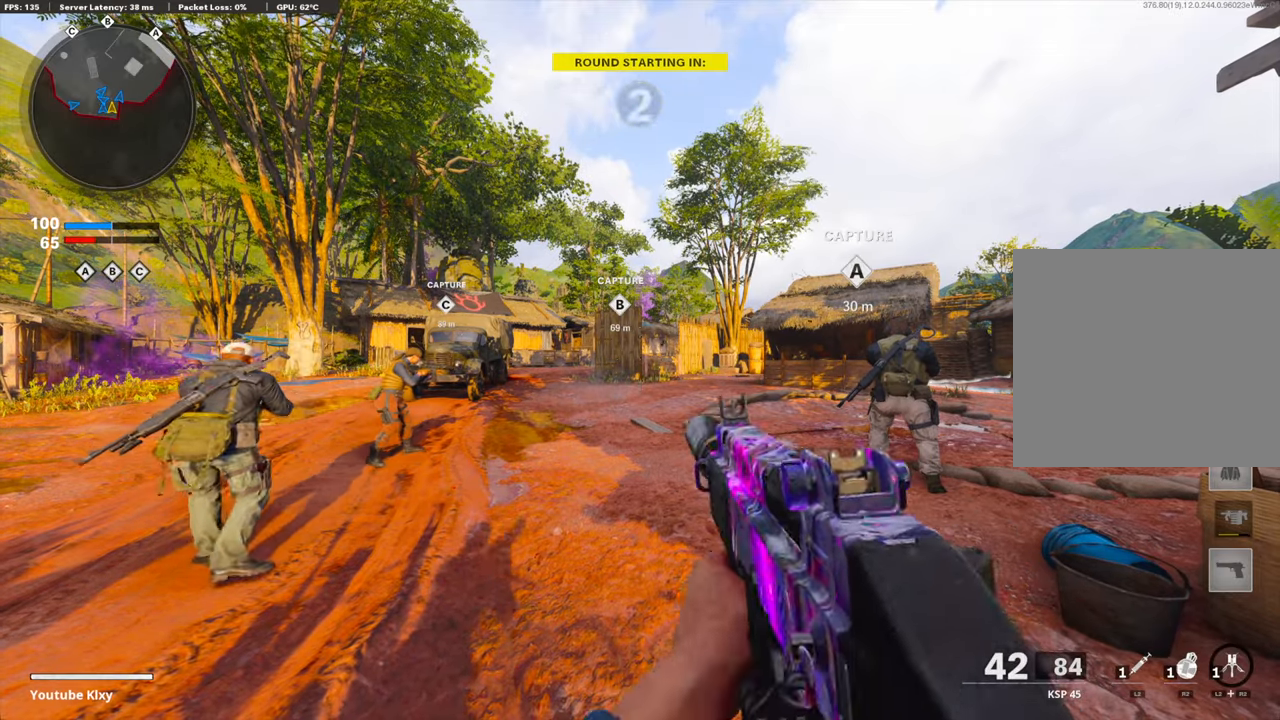
{"buttons": [], "left_stick": "center", "right_stick": "center", "events": [[34, "TRIANGLE", "down"], [117, "TRIANGLE", "up"], [234, "TRIANGLE", "down"], [335, "TRIANGLE", "up"], [385, "TRIANGLE", "down"], [469, "TRIANGLE", "up"]]}
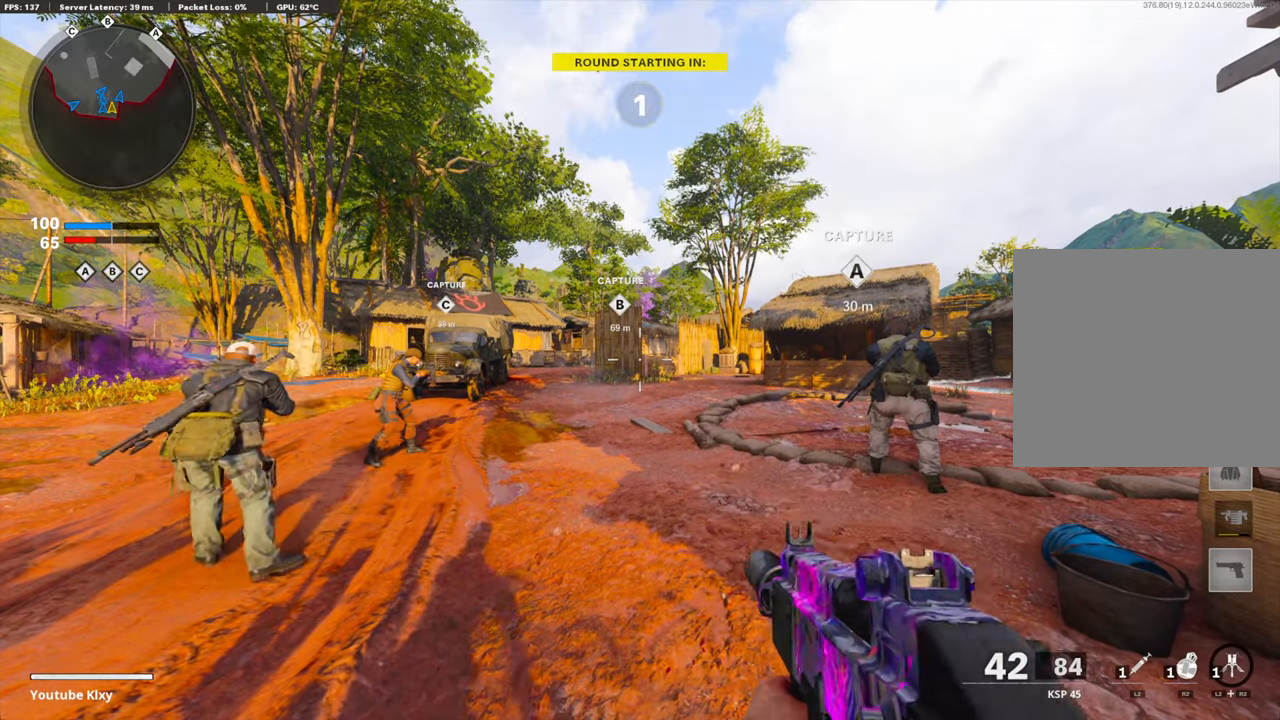
{"buttons": ["TRIANGLE"], "left_stick": "center", "right_stick": "center", "events": [[84, "TRIANGLE", "down"], [184, "TRIANGLE", "up"], [234, "TRIANGLE", "down"], [284, "TRIANGLE", "up"], [402, "TRIANGLE", "down"]]}
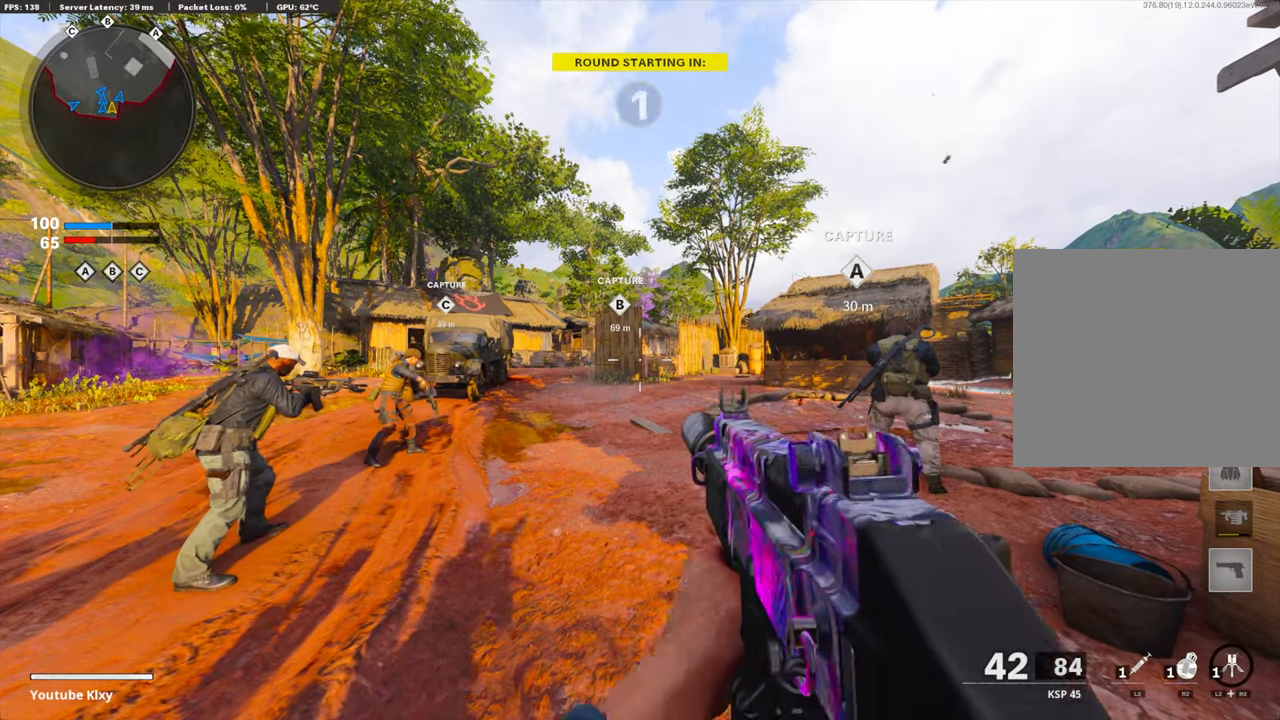
{"buttons": ["TRIANGLE"], "left_stick": "center", "right_stick": "center", "events": [[33, "TRIANGLE", "up"], [84, "TRIANGLE", "down"], [167, "TRIANGLE", "up"], [284, "TRIANGLE", "down"], [385, "TRIANGLE", "up"], [485, "TRIANGLE", "down"]]}
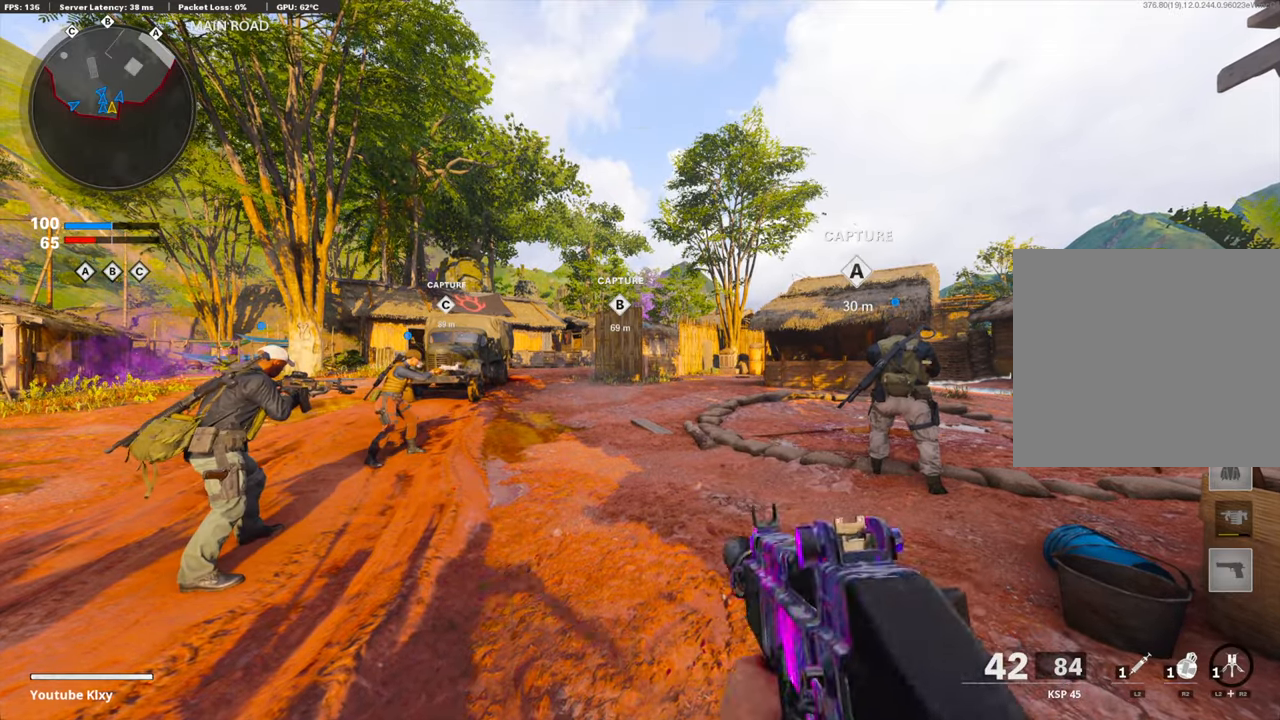
{"buttons": [], "left_stick": "up-left", "right_stick": "center", "events": [[50, "TRIANGLE", "up"], [234, "TRIANGLE", "down"], [234, "left_stick", "up-left"], [334, "TRIANGLE", "up"]]}
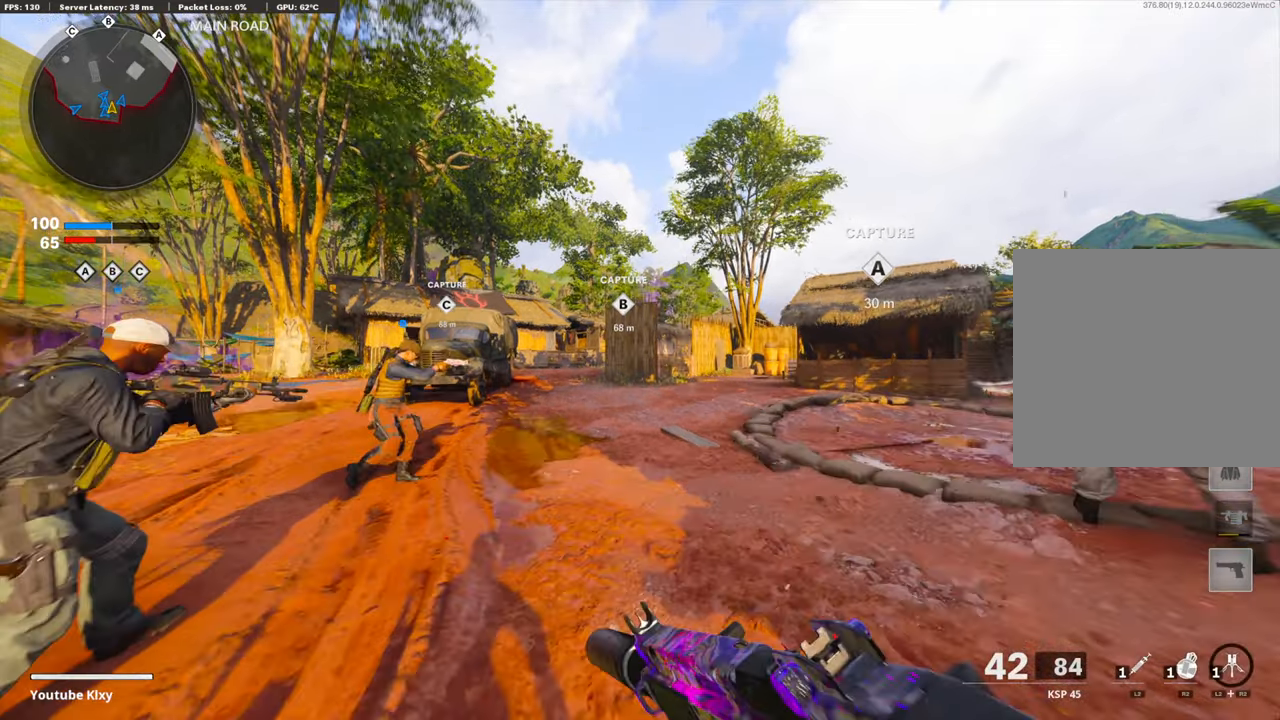
{"buttons": ["CROSS"], "left_stick": "up", "right_stick": "center", "events": [[234, "right_stick", "down"], [334, "right_stick", "center"], [384, "left_stick", "up"], [485, "CROSS", "down"]]}
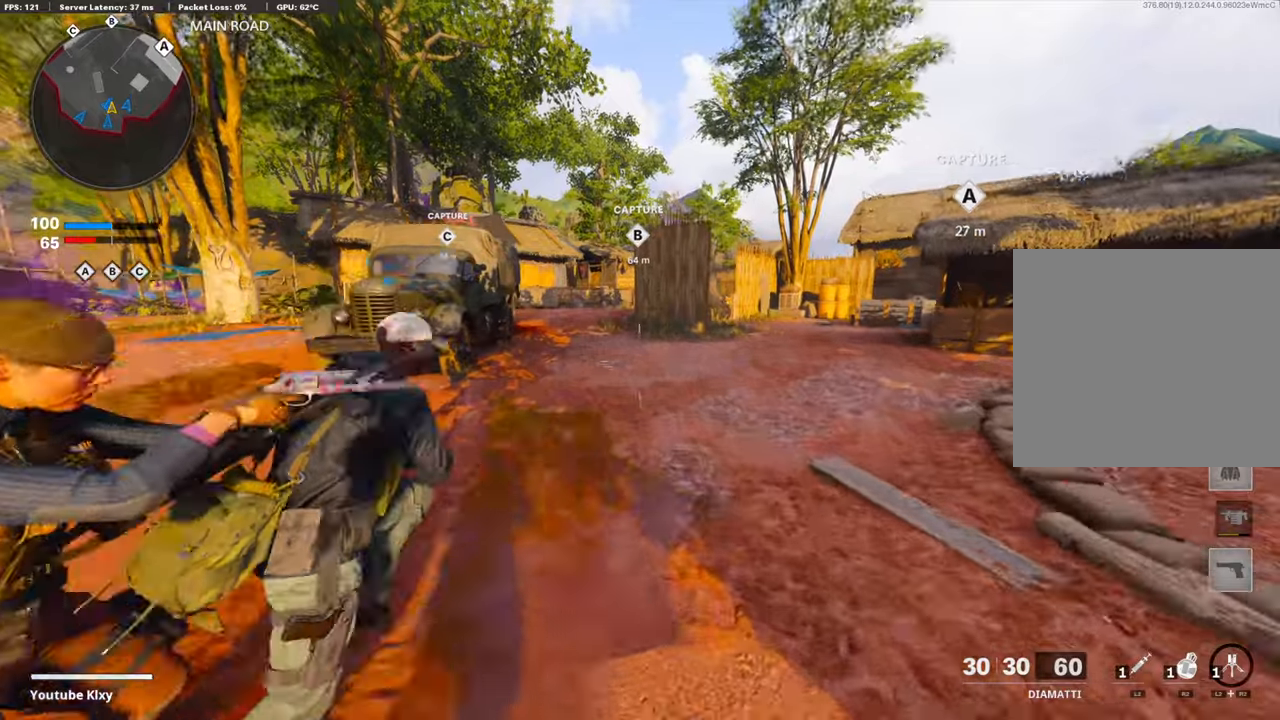
{"buttons": ["R3"], "left_stick": "up", "right_stick": "center", "events": [[84, "TRIANGLE", "down"], [151, "CROSS", "up"], [184, "TRIANGLE", "up"], [385, "R3", "down"]]}
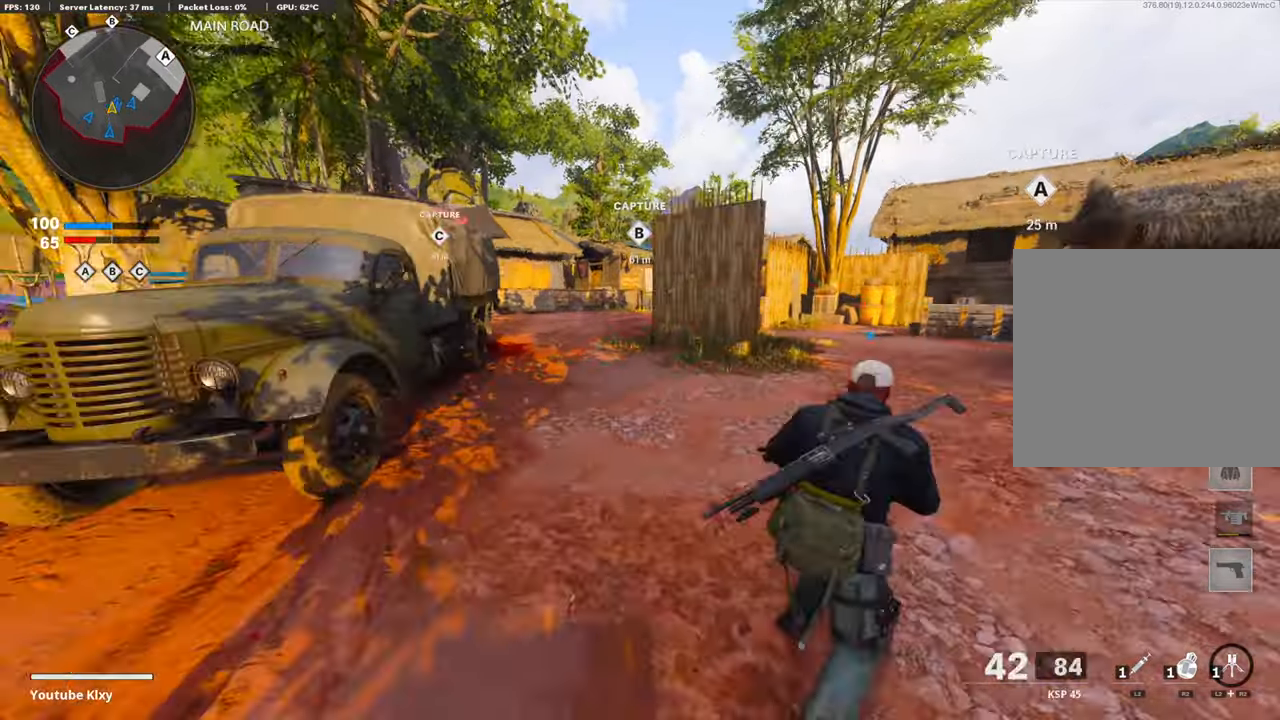
{"buttons": [], "left_stick": "up", "right_stick": "center", "events": [[151, "R3", "up"], [335, "R3", "down"], [368, "L3", "down"], [402, "R3", "up"], [452, "L3", "up"]]}
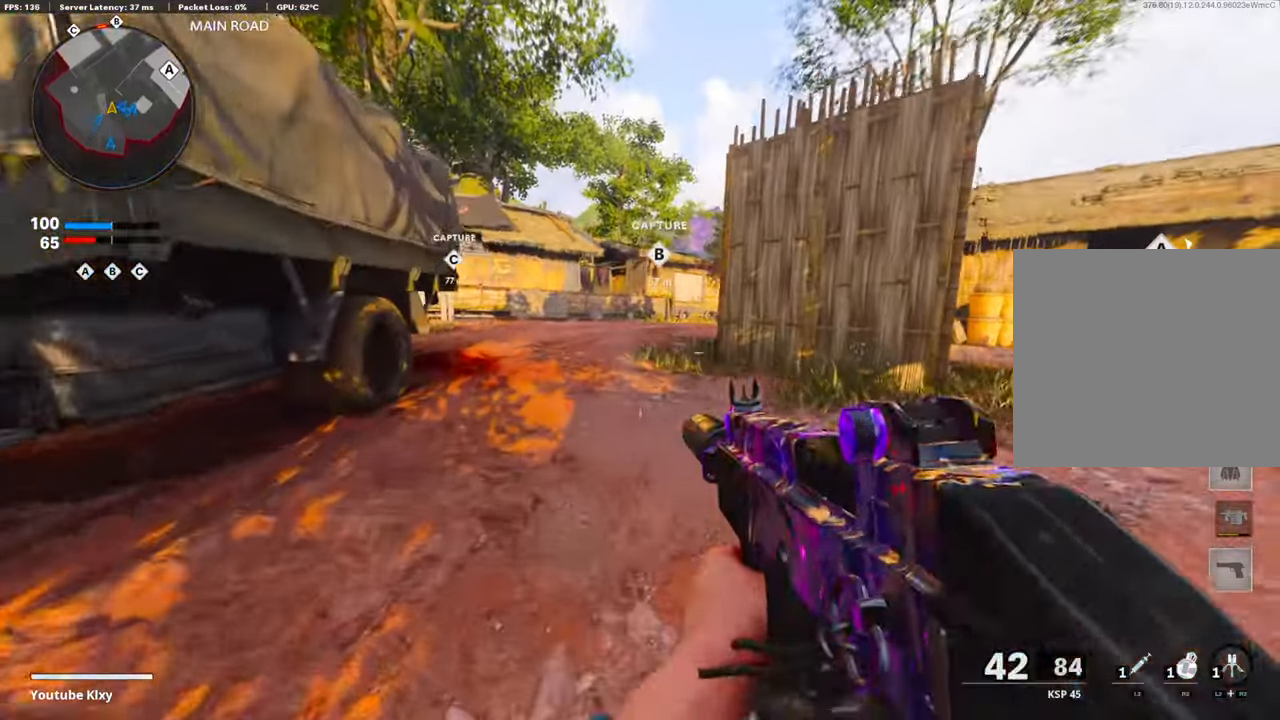
{"buttons": [], "left_stick": "up", "right_stick": "center", "events": [[17, "L3", "down"], [184, "L3", "up"]]}
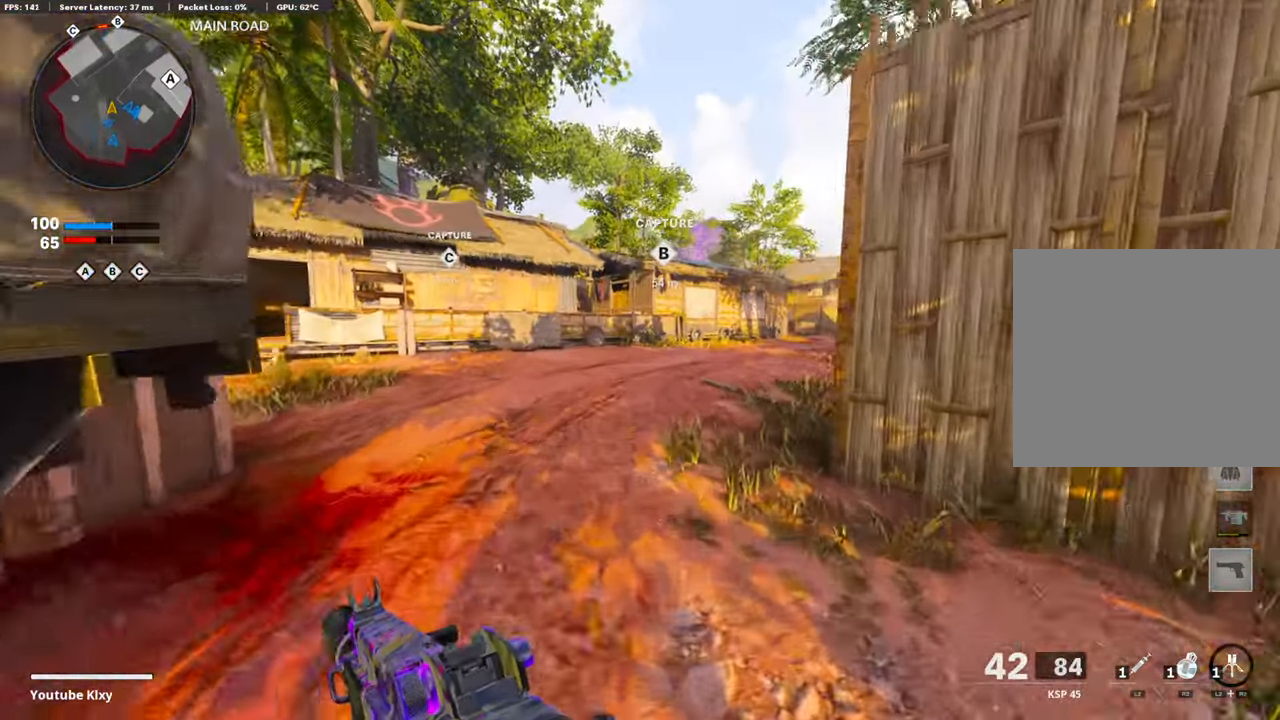
{"buttons": [], "left_stick": "up", "right_stick": "center", "events": []}
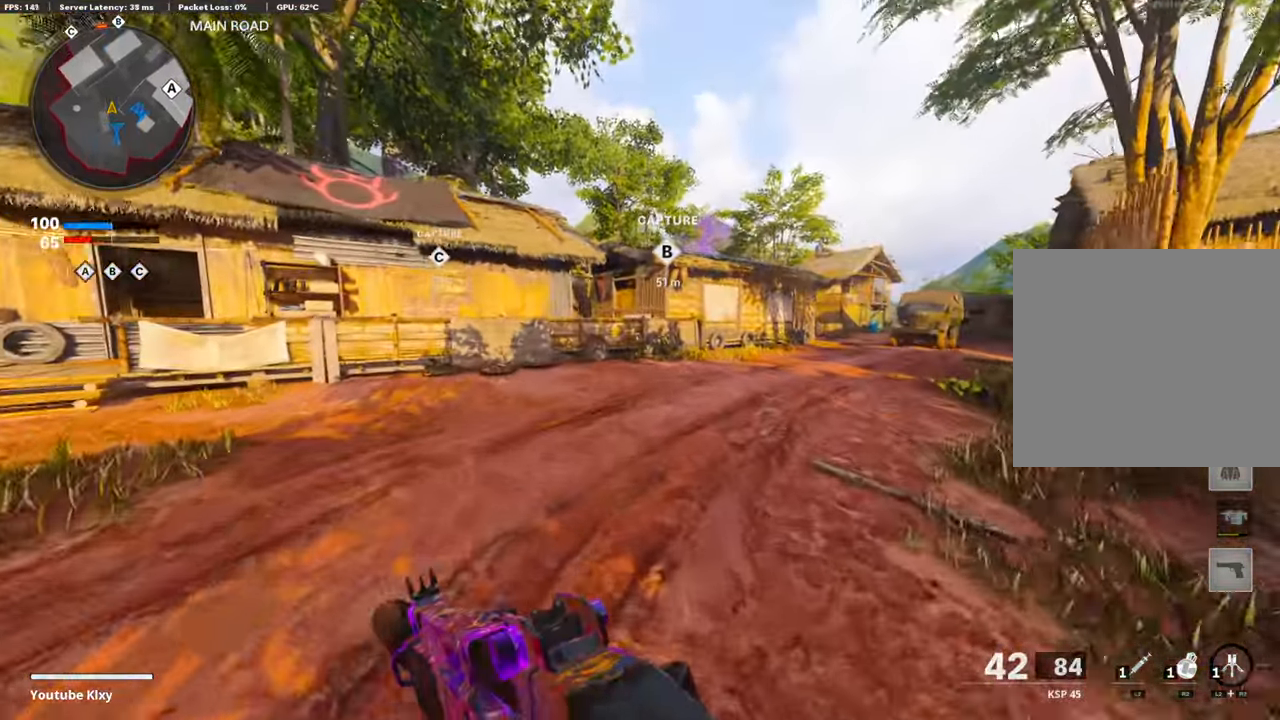
{"buttons": [], "left_stick": "up", "right_stick": "center", "events": []}
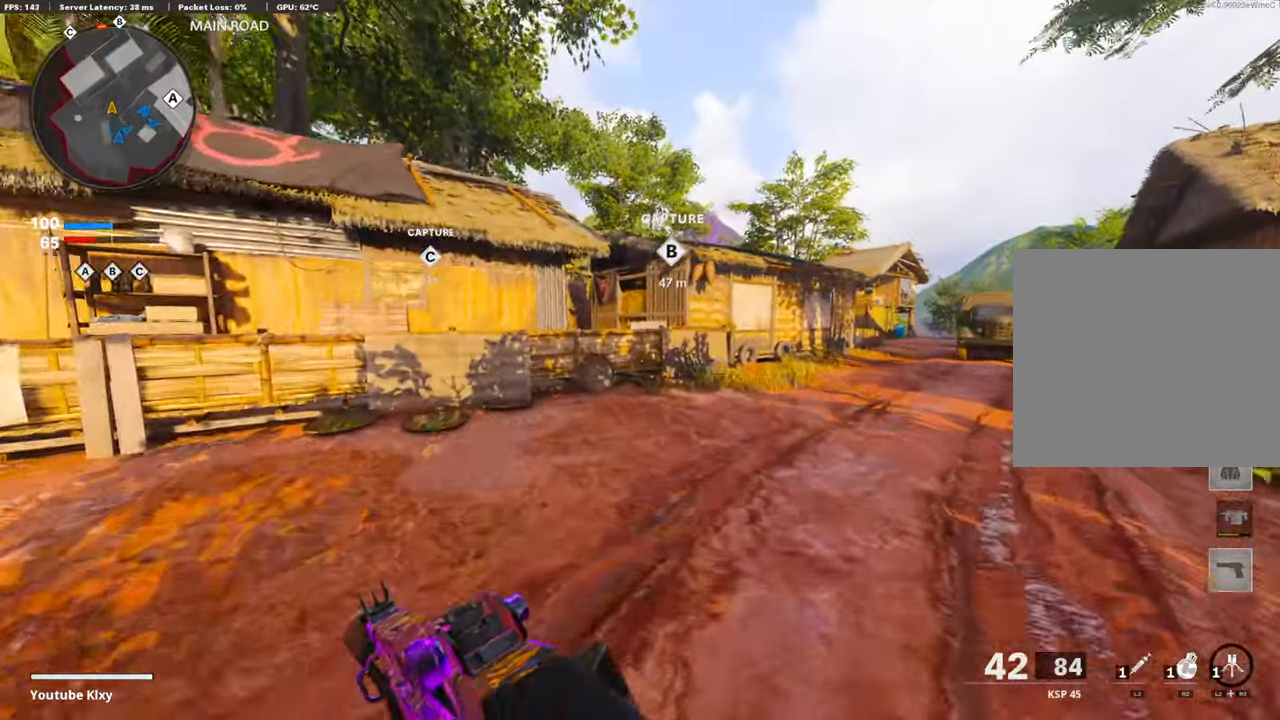
{"buttons": [], "left_stick": "up-right", "right_stick": "center", "events": [[301, "CROSS", "down"], [435, "CROSS", "up"], [435, "left_stick", "up-right"]]}
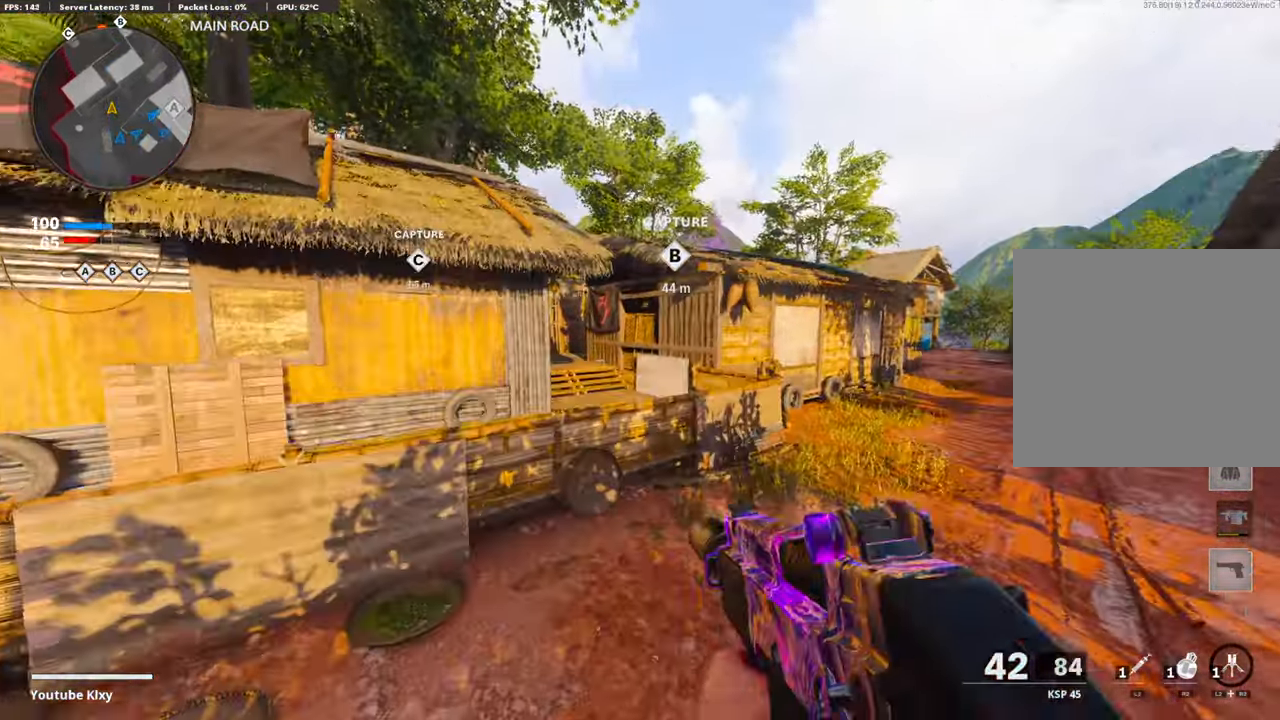
{"buttons": ["L3"], "left_stick": "up", "right_stick": "center", "events": [[168, "right_stick", "right"], [318, "right_stick", "center"], [352, "L3", "down"], [502, "left_stick", "up"]]}
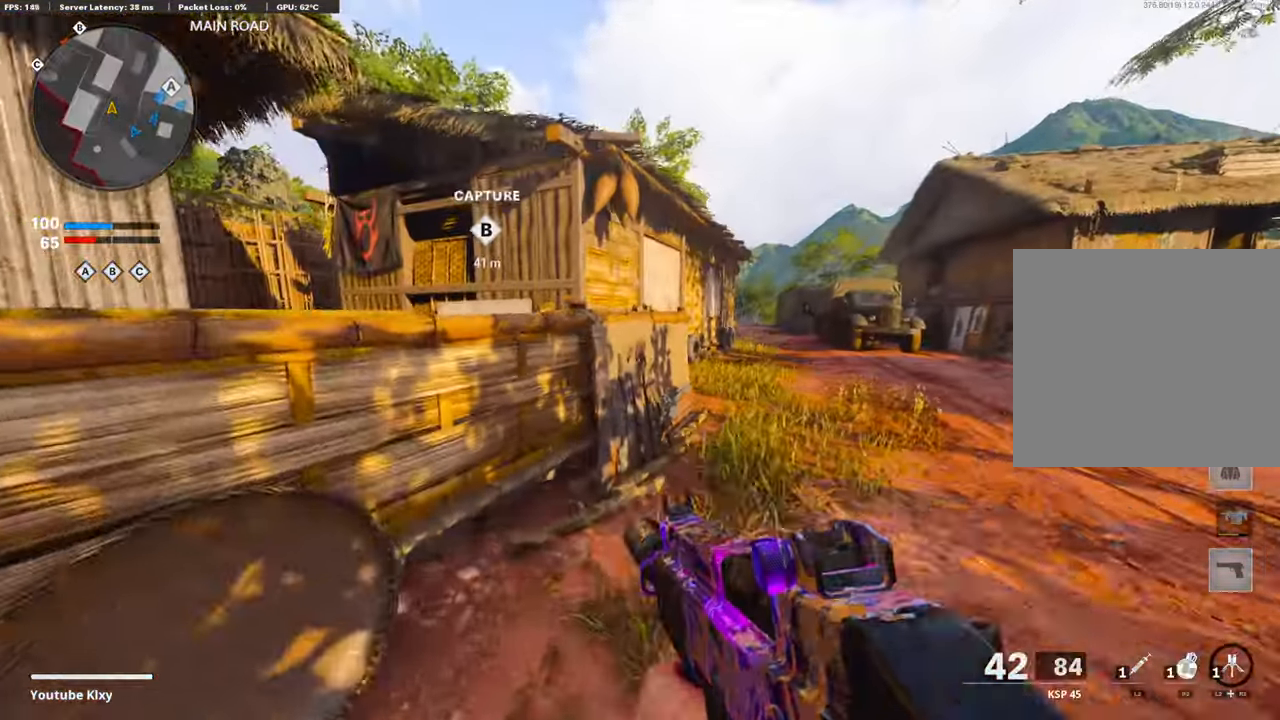
{"buttons": ["CROSS"], "left_stick": "up", "right_stick": "center", "events": [[50, "L3", "up"], [84, "right_stick", "left"], [301, "CROSS", "down"], [402, "CROSS", "up"], [452, "right_stick", "center"], [502, "CROSS", "down"]]}
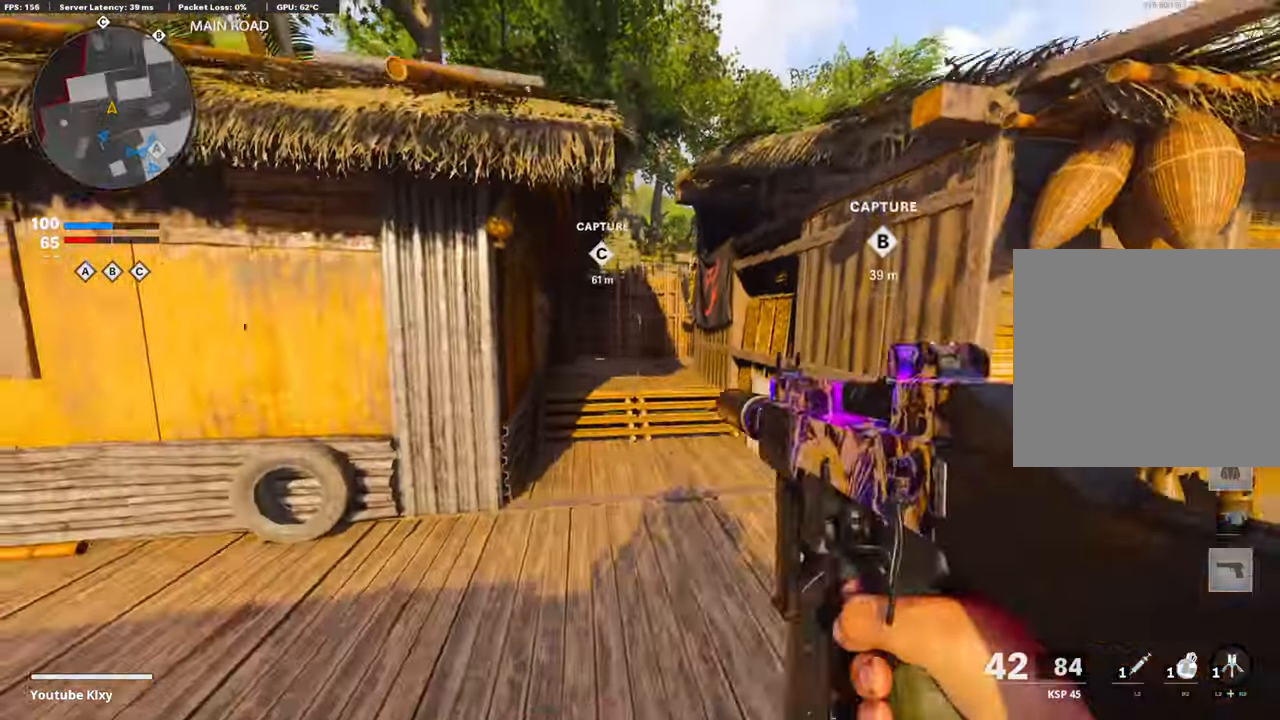
{"buttons": [], "left_stick": "up-right", "right_stick": "center", "events": [[134, "CROSS", "up"], [435, "left_stick", "up-right"]]}
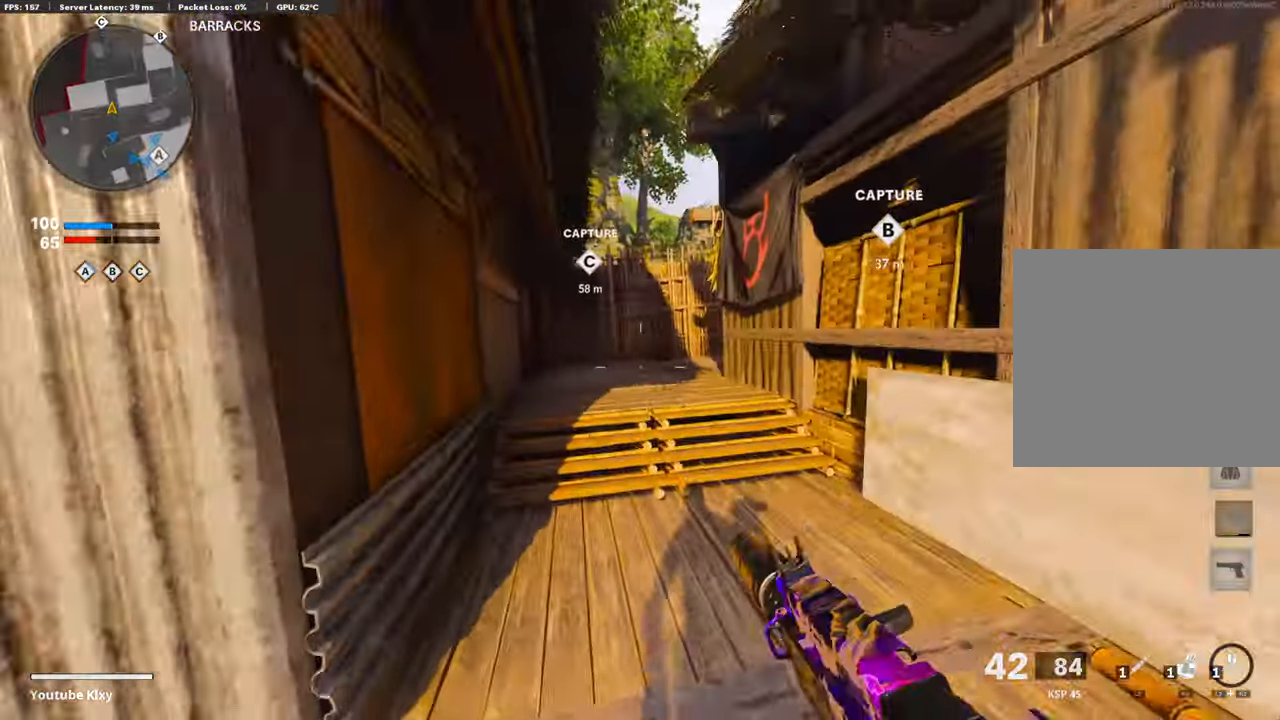
{"buttons": [], "left_stick": "up", "right_stick": "center", "events": [[33, "right_stick", "right"], [84, "L3", "down"], [84, "left_stick", "up"], [134, "right_stick", "center"], [201, "L3", "up"], [385, "right_stick", "right"], [485, "right_stick", "center"]]}
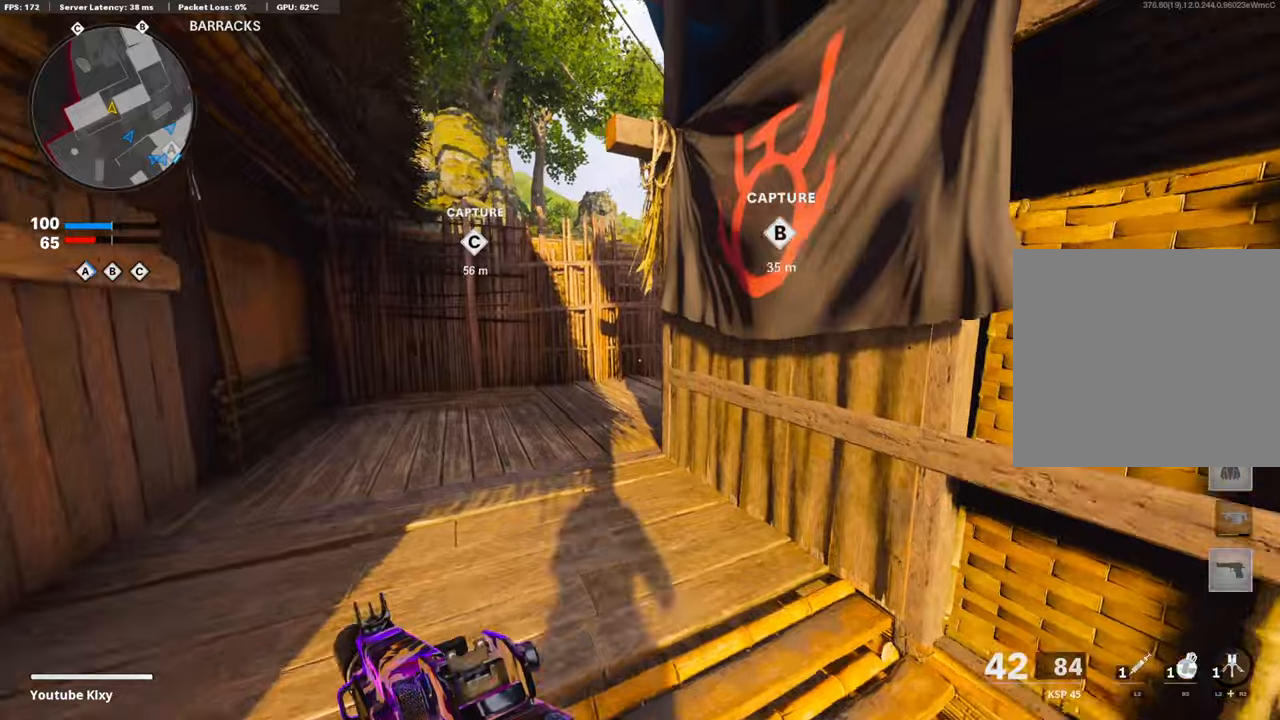
{"buttons": [], "left_stick": "up", "right_stick": "right", "events": [[384, "right_stick", "right"]]}
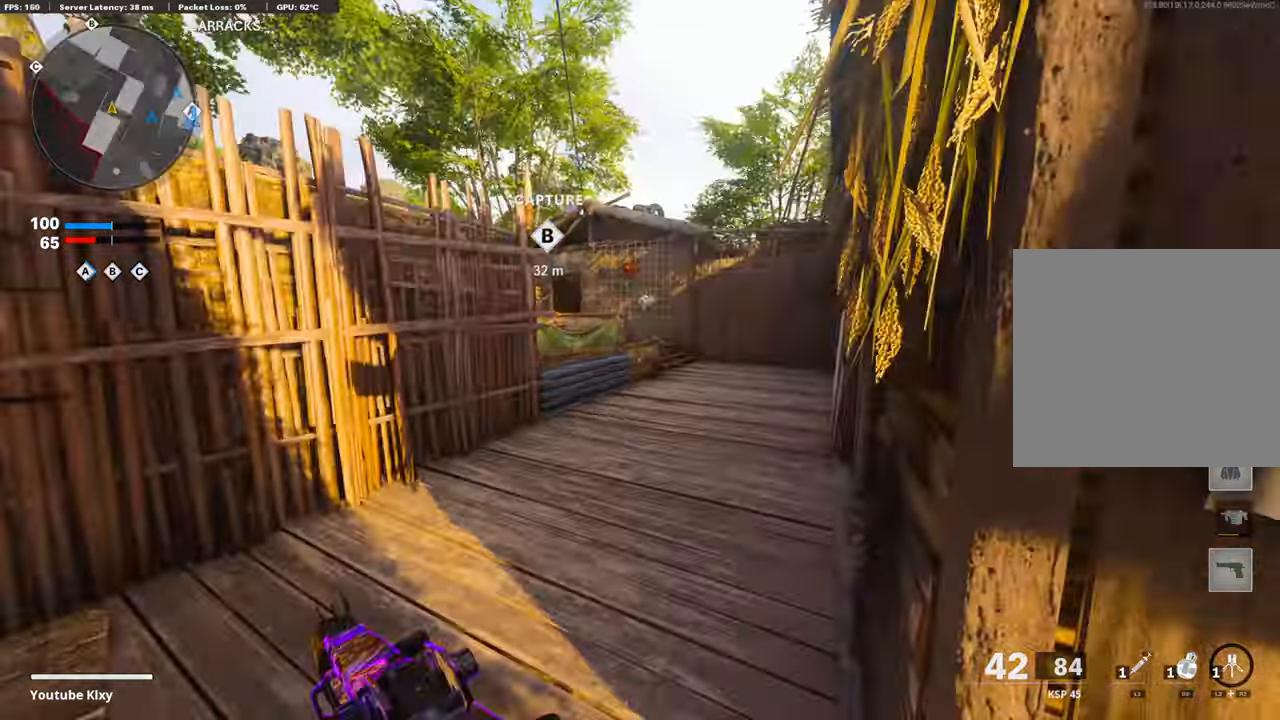
{"buttons": ["R3"], "left_stick": "up-right", "right_stick": "left", "events": [[33, "right_stick", "center"], [184, "left_stick", "up-right"], [384, "right_stick", "left"], [485, "R3", "down"]]}
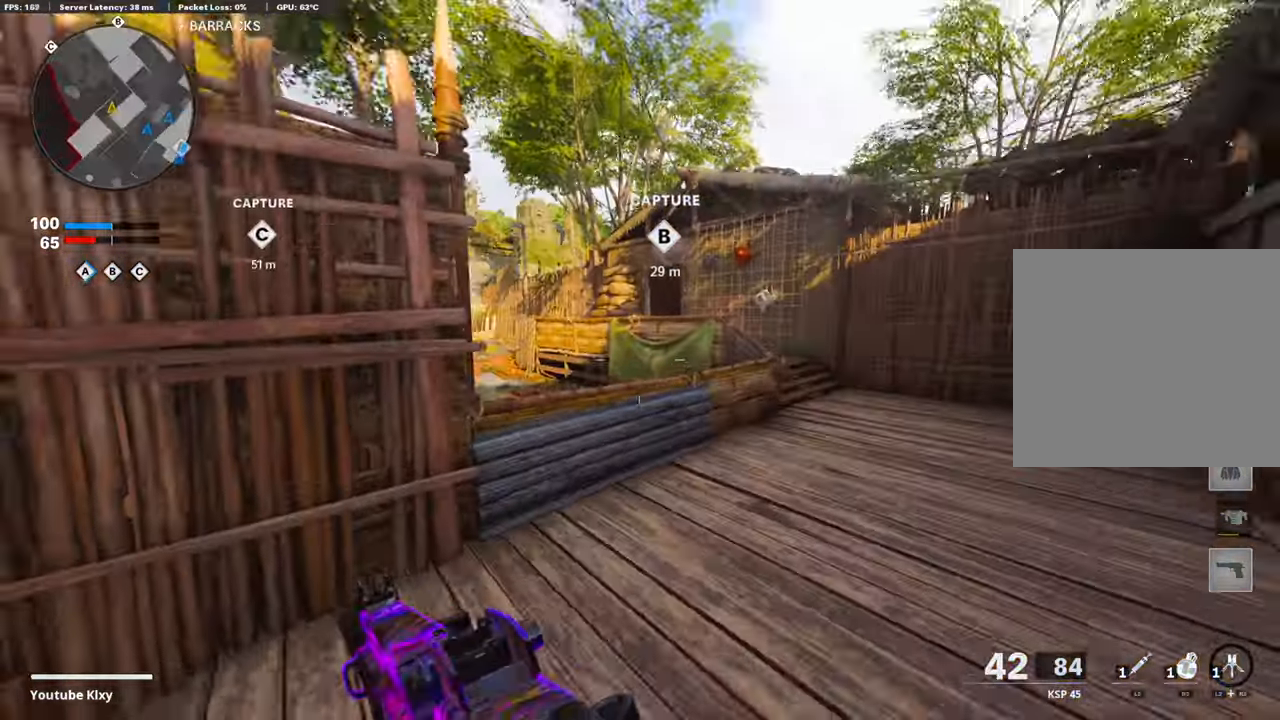
{"buttons": [], "left_stick": "up-right", "right_stick": "center", "events": [[50, "right_stick", "center"], [133, "R3", "up"], [133, "right_stick", "left"], [184, "right_stick", "center"], [251, "R3", "down"], [267, "L3", "down"], [334, "R3", "up"], [485, "L3", "up"]]}
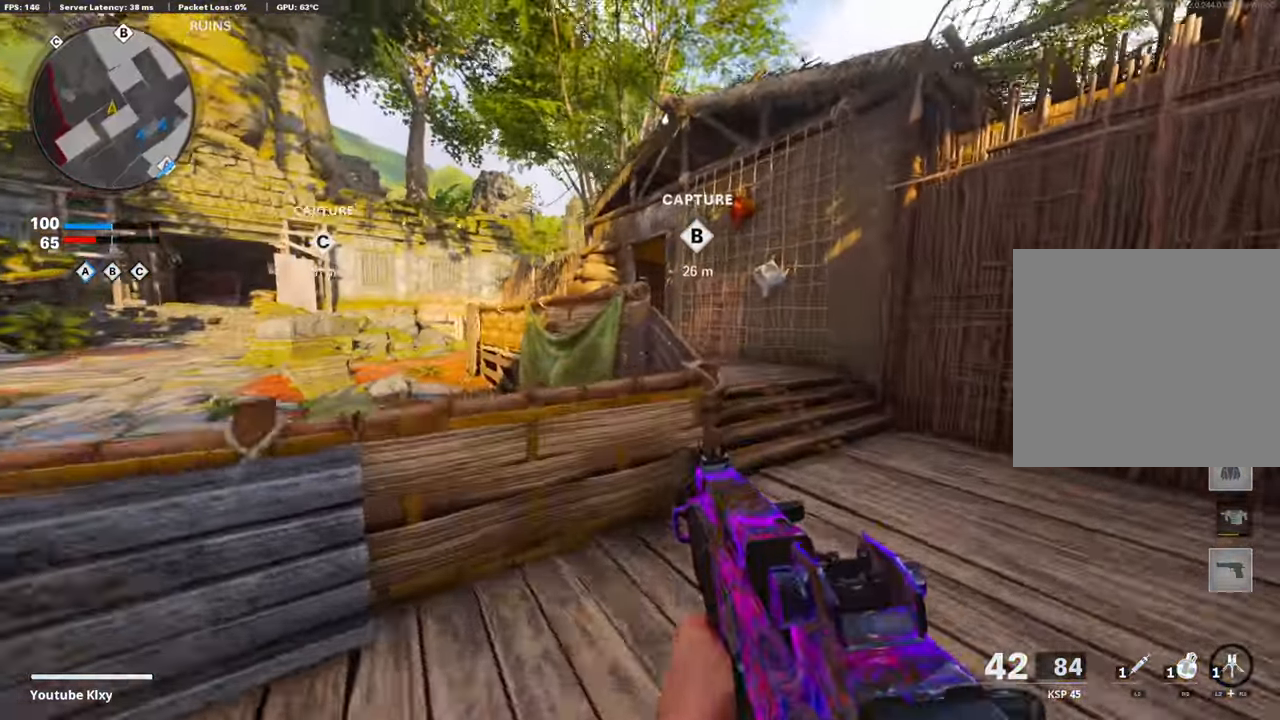
{"buttons": [], "left_stick": "up", "right_stick": "left", "events": [[352, "right_stick", "left"], [435, "left_stick", "up"]]}
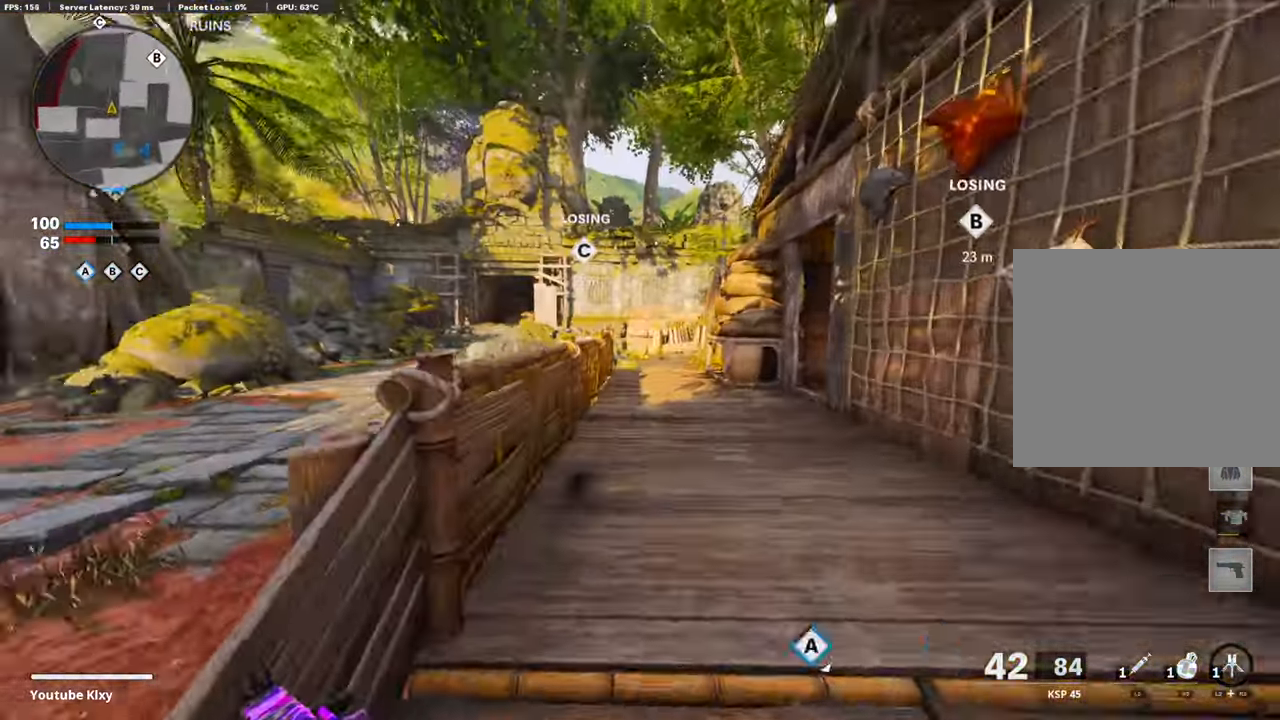
{"buttons": [], "left_stick": "up", "right_stick": "center", "events": [[50, "right_stick", "center"]]}
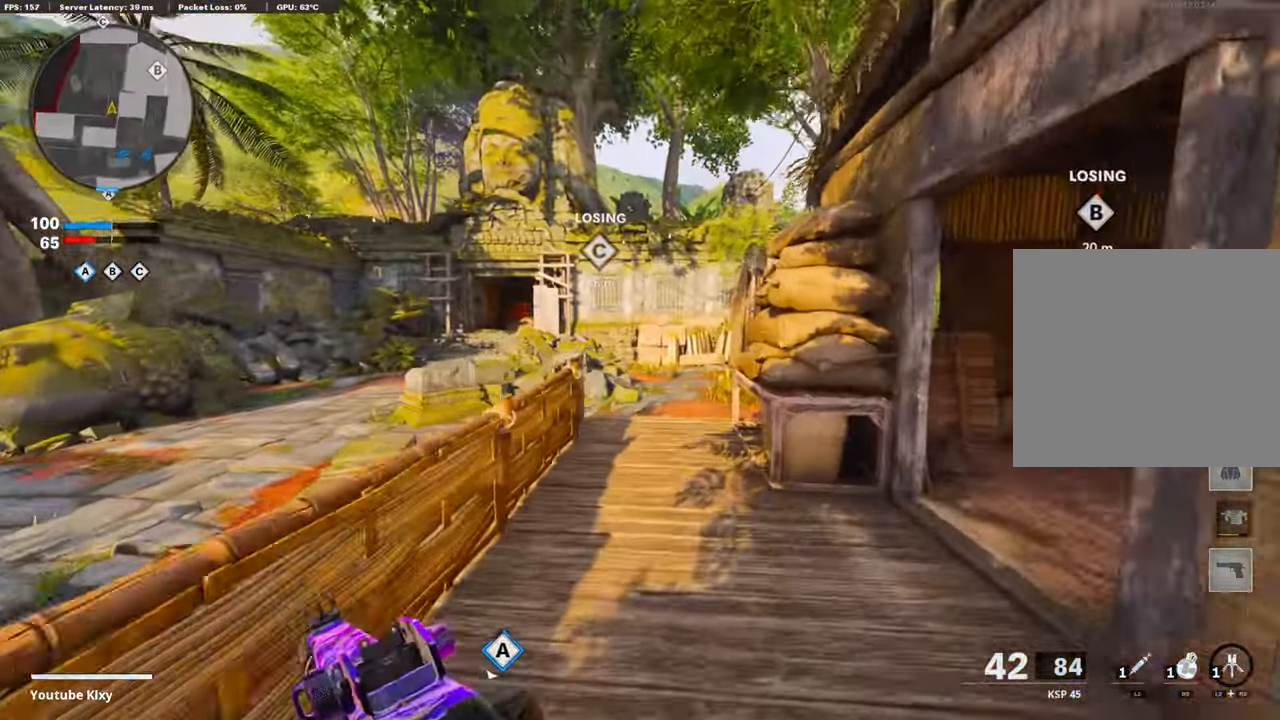
{"buttons": [], "left_stick": "up", "right_stick": "center", "events": []}
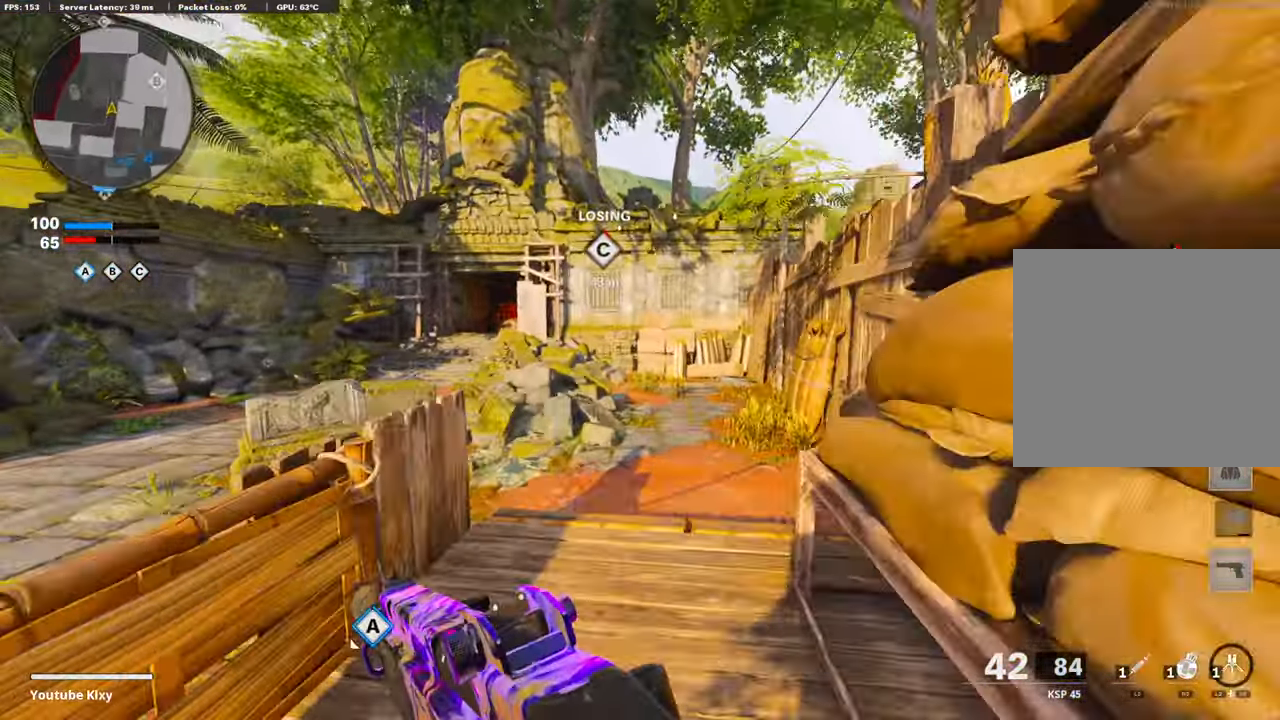
{"buttons": [], "left_stick": "up", "right_stick": "center", "events": []}
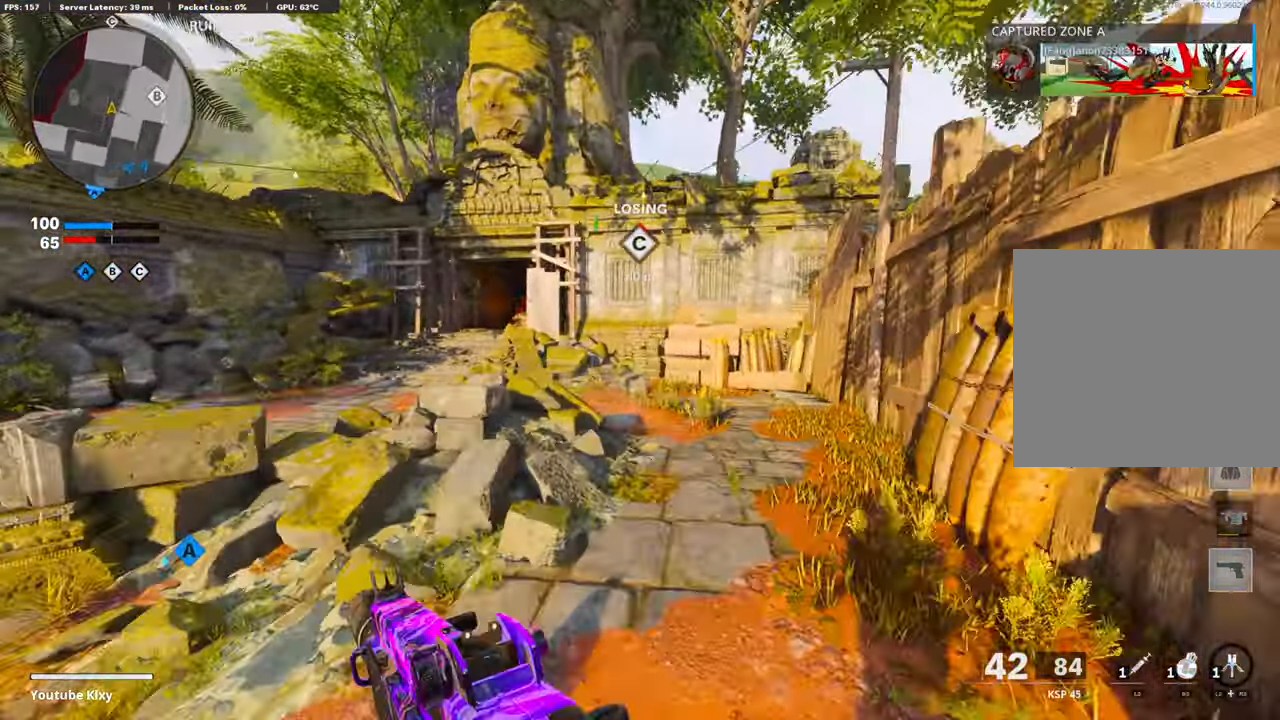
{"buttons": ["DPAD_DOWN"], "left_stick": "center", "right_stick": "center", "events": [[100, "CROSS", "down"], [150, "right_stick", "left"], [284, "CROSS", "up"], [284, "left_stick", "center"], [334, "right_stick", "center"], [384, "DPAD_DOWN", "down"]]}